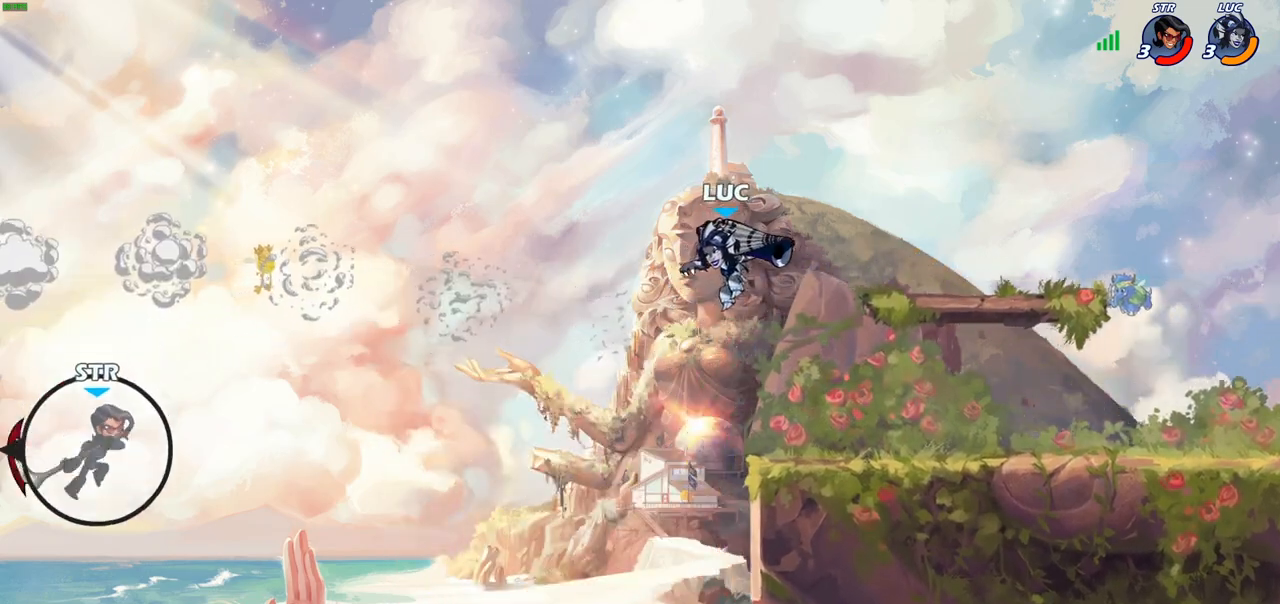
Gameplay with a controller (PlayStation layout); each line is a JSON object with the inputs held at the frame after it. "events" lists button and stick changes between this image and that frame as [ms after this image, input, new state], when the widget could be followed in between.
{"buttons": ["CIRCLE", "R2"], "left_stick": "center", "right_stick": "center", "events": [[317, "R2", "down"], [333, "CIRCLE", "down"], [333, "left_stick", "center"]]}
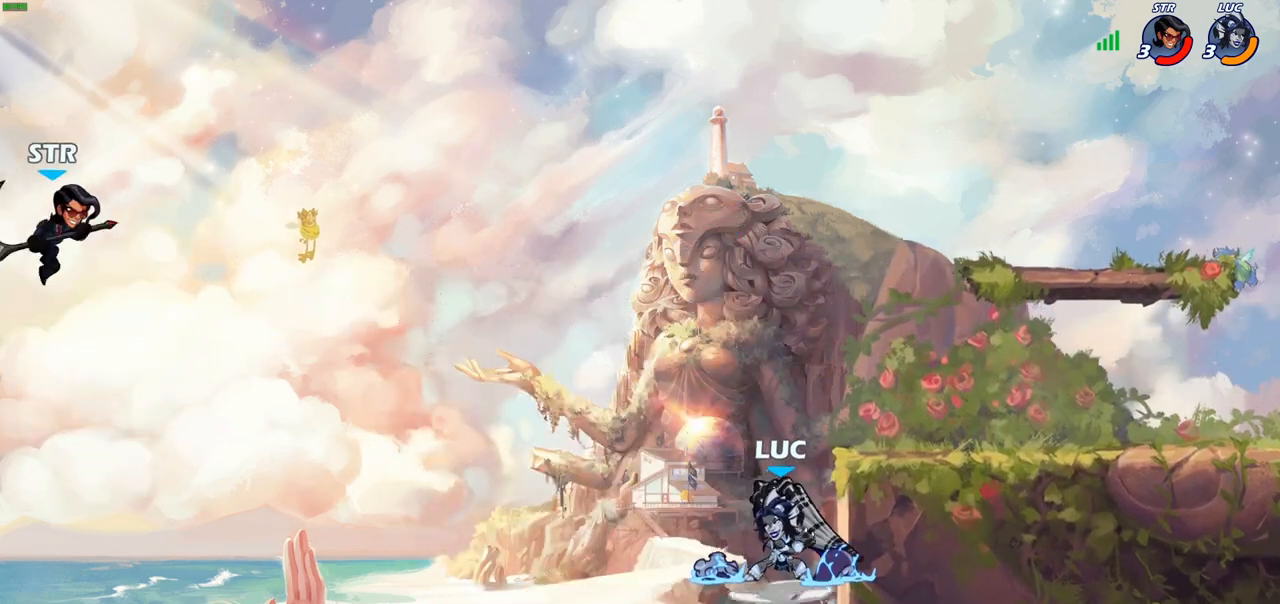
{"buttons": ["CIRCLE", "R2"], "left_stick": "center", "right_stick": "center", "events": []}
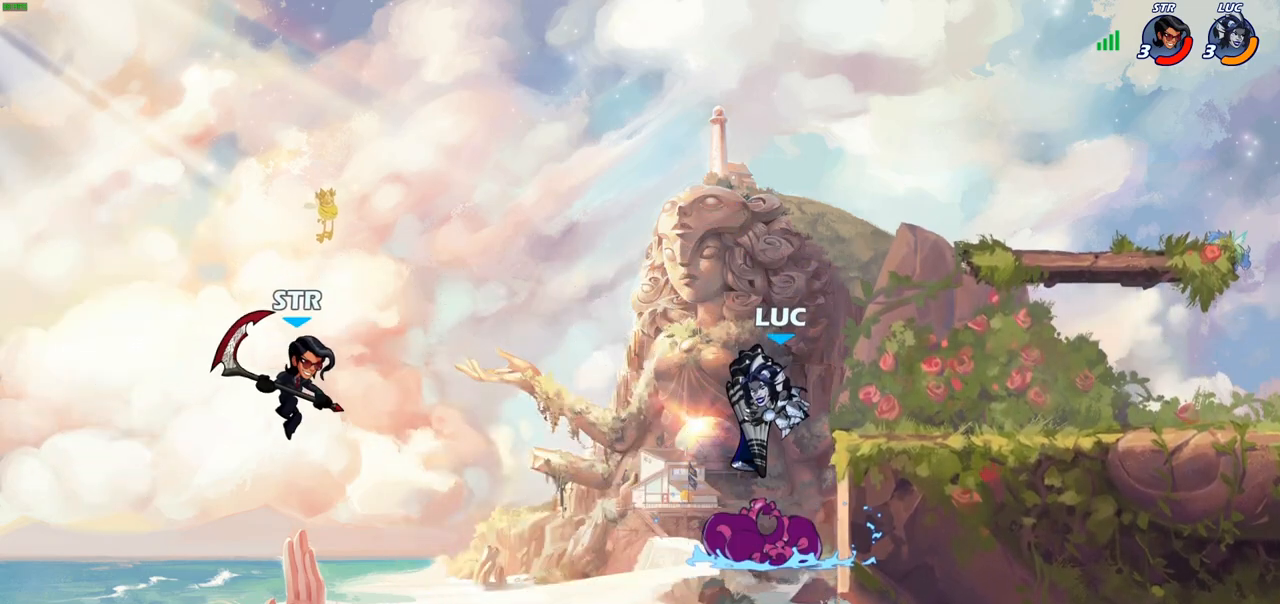
{"buttons": [], "left_stick": "center", "right_stick": "center", "events": [[67, "CIRCLE", "up"], [67, "R2", "up"]]}
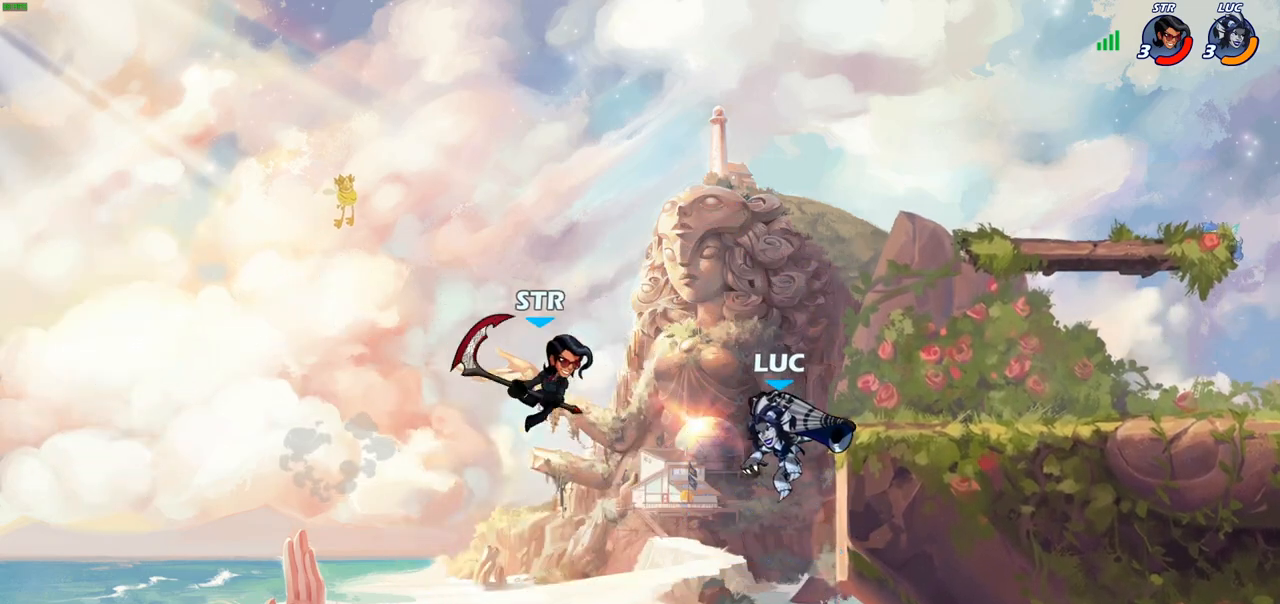
{"buttons": [], "left_stick": "left", "right_stick": "center", "events": [[200, "left_stick", "left"]]}
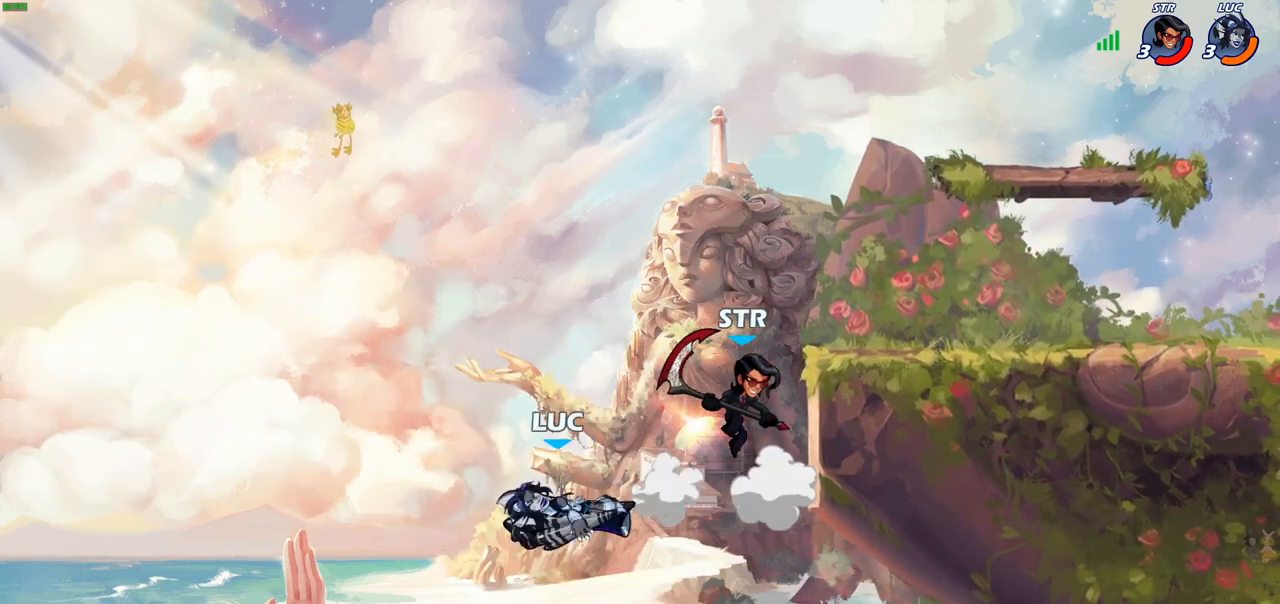
{"buttons": [], "left_stick": "up-right", "right_stick": "center", "events": [[100, "left_stick", "up-right"], [133, "CROSS", "down"], [183, "CIRCLE", "down"], [200, "CROSS", "up"], [300, "CIRCLE", "up"]]}
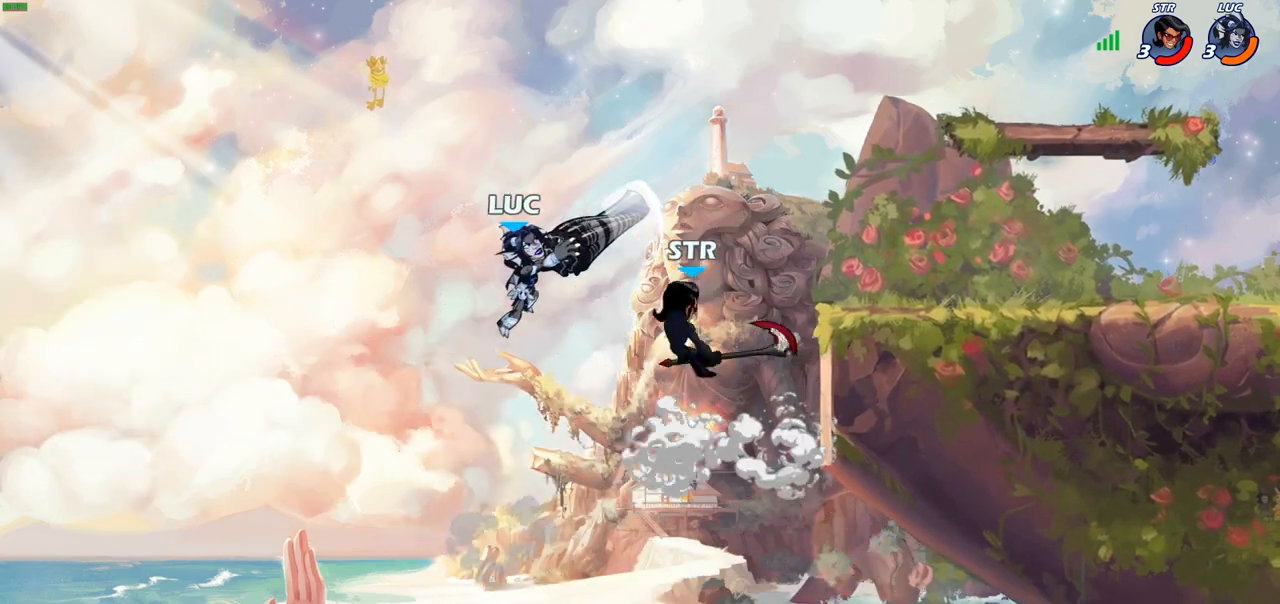
{"buttons": [], "left_stick": "right", "right_stick": "center", "events": [[50, "left_stick", "center"], [217, "left_stick", "right"]]}
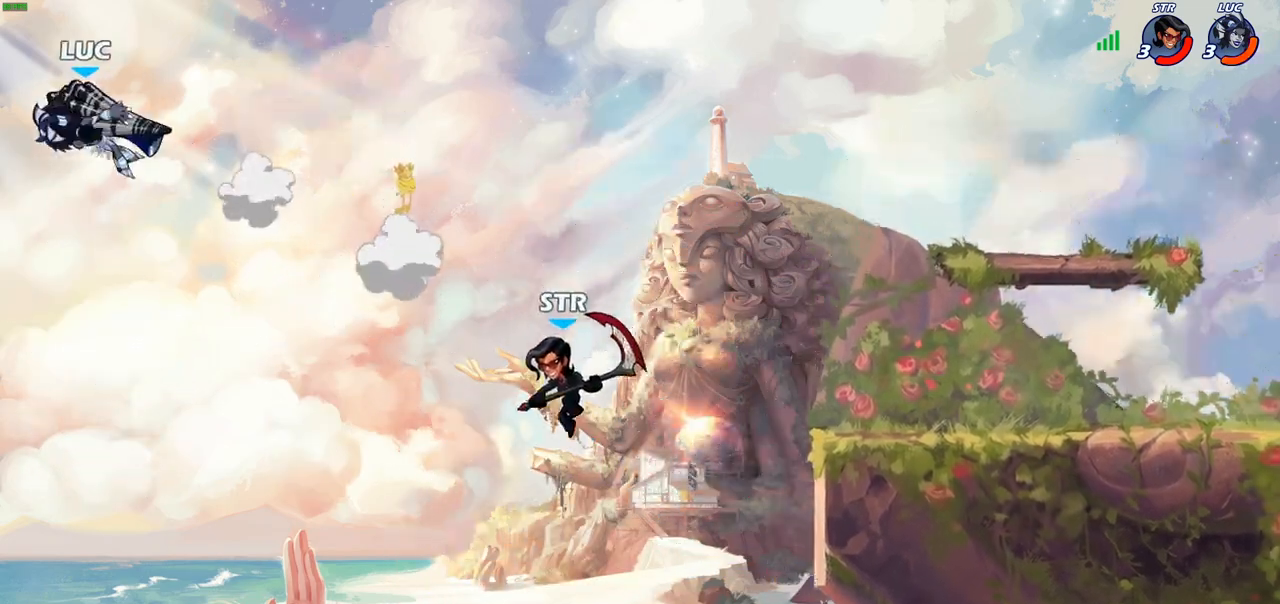
{"buttons": [], "left_stick": "center", "right_stick": "center", "events": [[117, "SQUARE", "down"], [217, "SQUARE", "up"], [300, "SQUARE", "down"], [417, "SQUARE", "up"], [500, "left_stick", "center"]]}
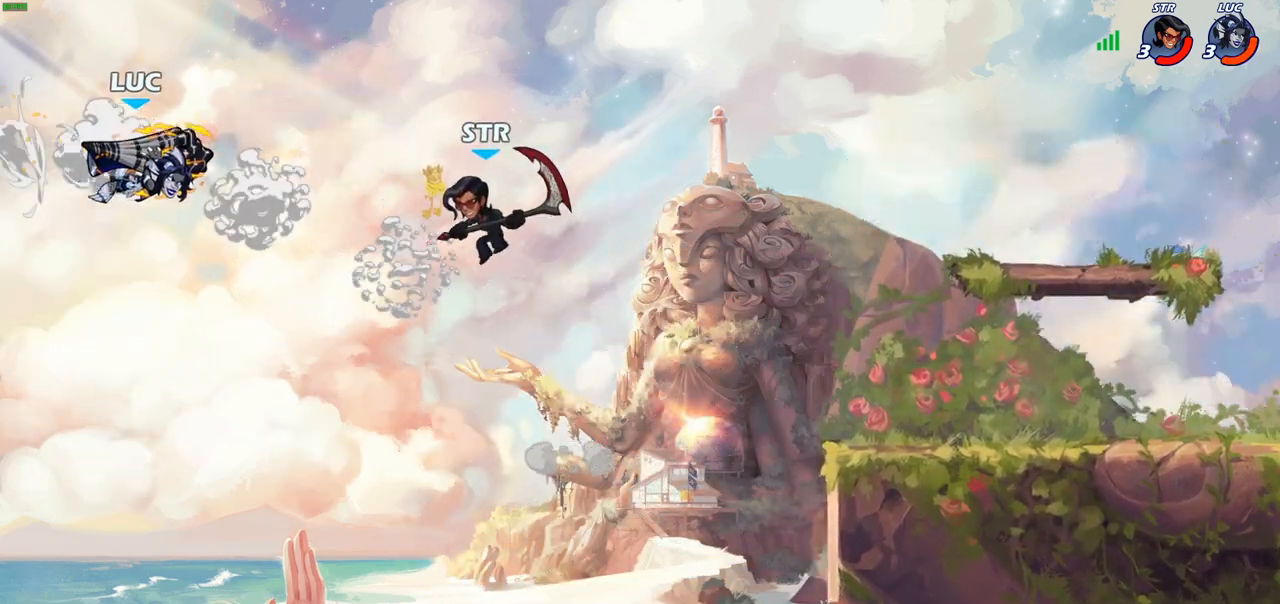
{"buttons": [], "left_stick": "right", "right_stick": "center", "events": [[83, "left_stick", "down-left"], [283, "left_stick", "down-right"], [367, "left_stick", "right"]]}
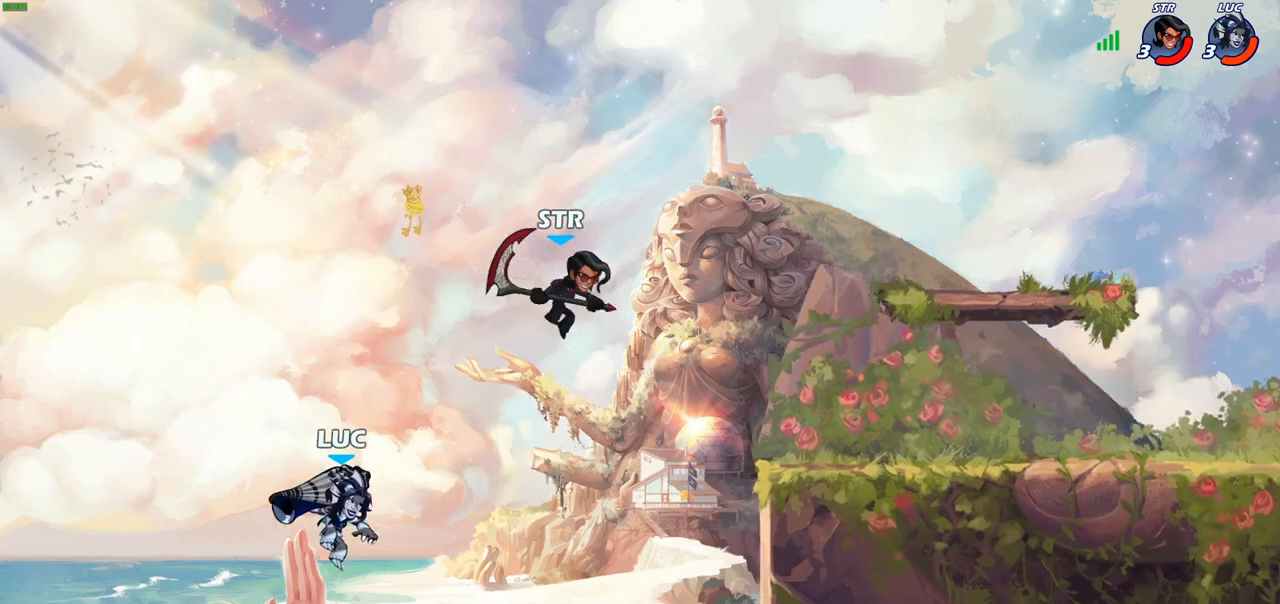
{"buttons": ["R2"], "left_stick": "up-right", "right_stick": "center", "events": [[100, "CROSS", "down"], [133, "left_stick", "up-right"], [300, "CROSS", "up"], [450, "R2", "down"]]}
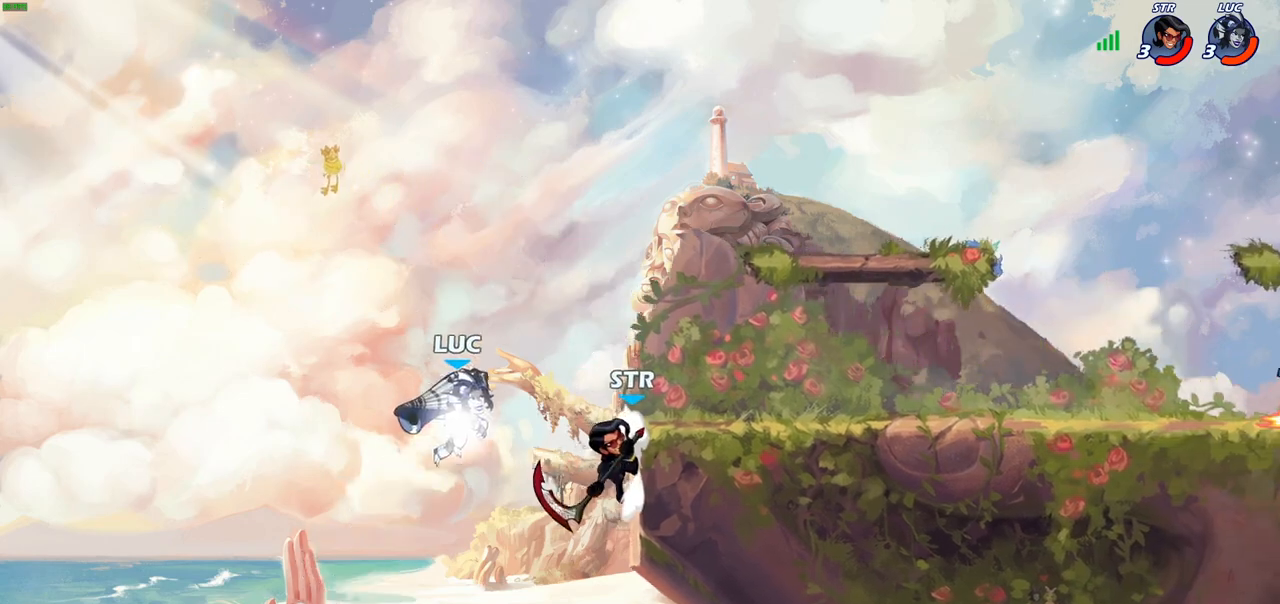
{"buttons": [], "left_stick": "center", "right_stick": "center", "events": [[183, "R2", "up"], [183, "left_stick", "right"], [217, "SQUARE", "down"], [317, "SQUARE", "up"], [367, "left_stick", "center"]]}
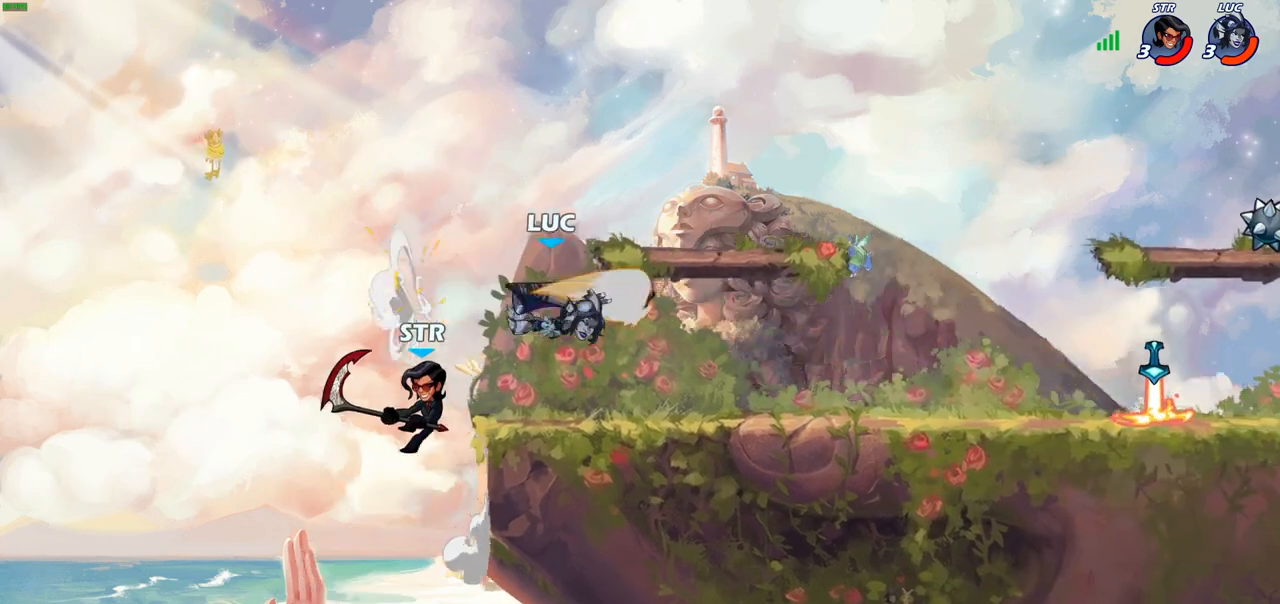
{"buttons": ["SQUARE", "R2"], "left_stick": "center", "right_stick": "center", "events": [[217, "left_stick", "left"], [450, "SQUARE", "down"], [467, "R2", "down"], [500, "left_stick", "center"]]}
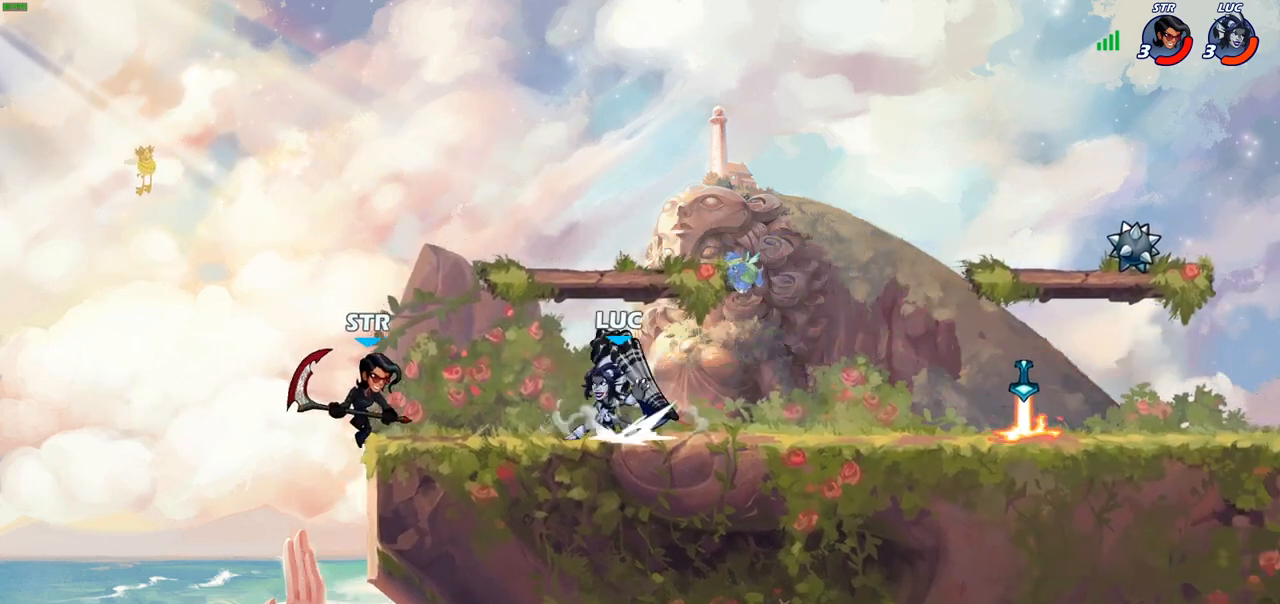
{"buttons": [], "left_stick": "center", "right_stick": "center", "events": [[17, "SQUARE", "up"], [50, "R2", "up"], [67, "SQUARE", "down"], [133, "SQUARE", "up"], [200, "SQUARE", "down"], [300, "SQUARE", "up"]]}
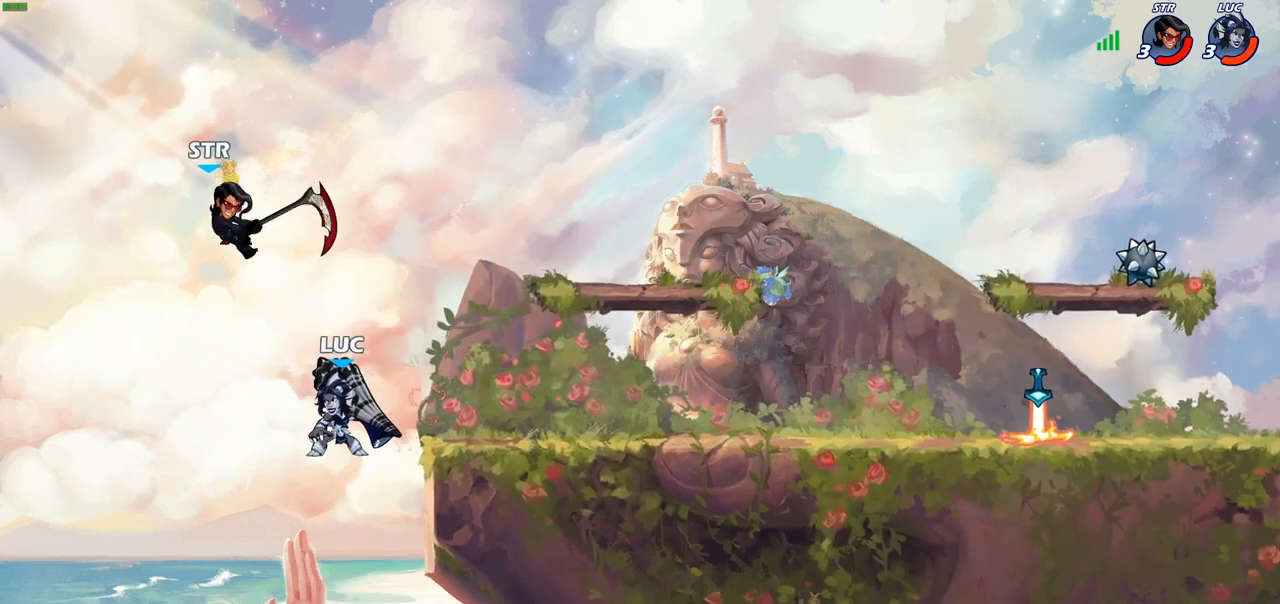
{"buttons": [], "left_stick": "right", "right_stick": "center", "events": [[133, "CROSS", "down"], [167, "left_stick", "right"], [300, "CROSS", "up"]]}
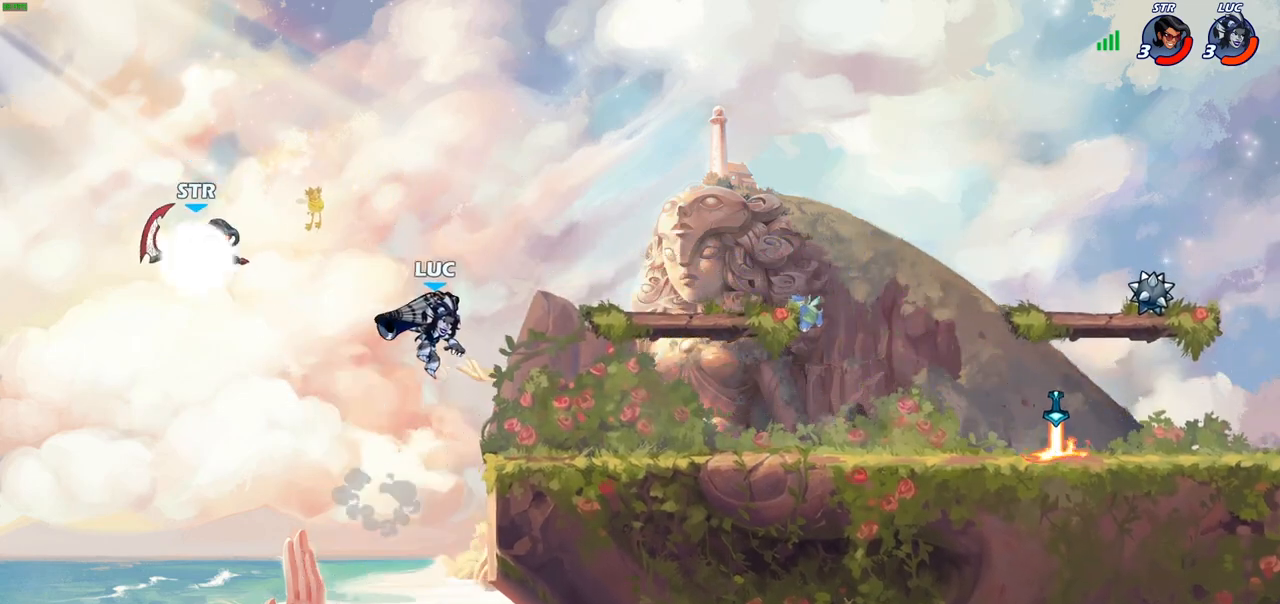
{"buttons": [], "left_stick": "left", "right_stick": "center", "events": [[117, "left_stick", "up"], [267, "left_stick", "down-right"], [383, "left_stick", "down-left"], [450, "left_stick", "left"]]}
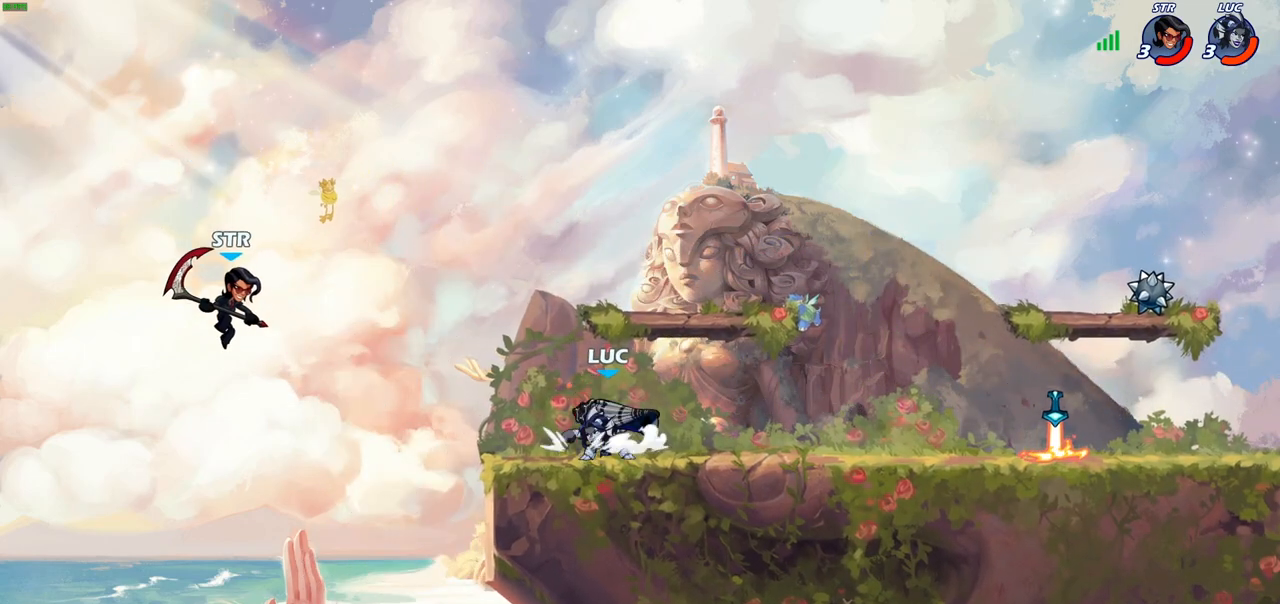
{"buttons": [], "left_stick": "center", "right_stick": "center", "events": [[17, "R2", "down"], [50, "CROSS", "down"], [117, "left_stick", "center"], [133, "SQUARE", "down"], [150, "CROSS", "up"], [150, "R2", "up"], [167, "right_stick", "down"], [233, "right_stick", "center"], [267, "SQUARE", "up"]]}
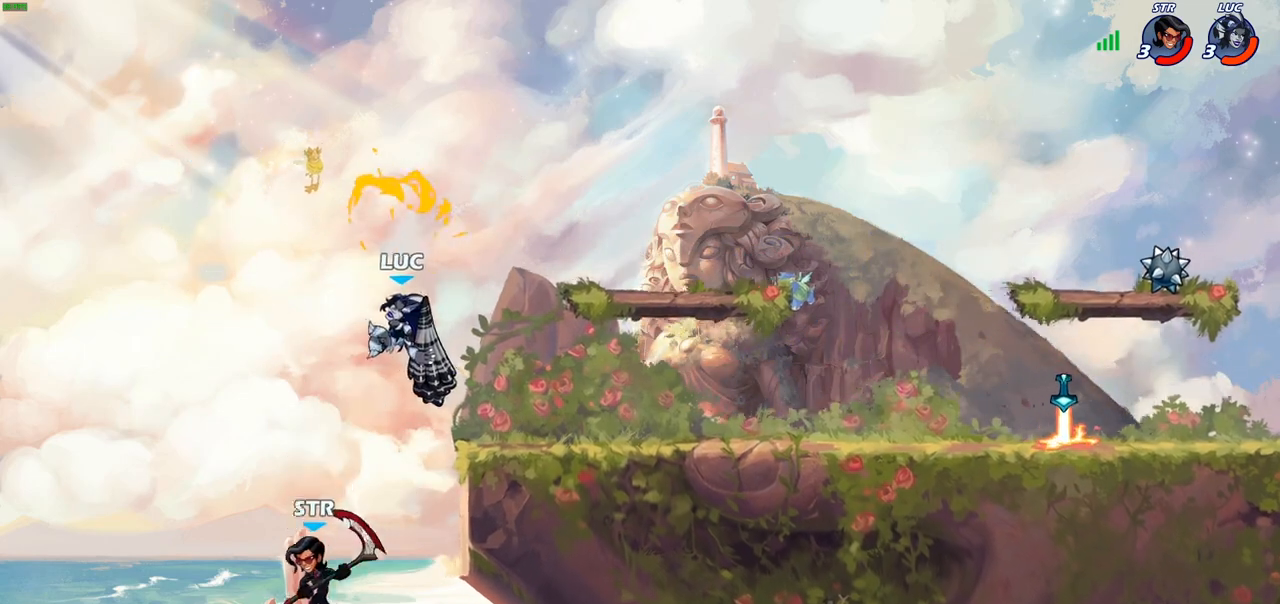
{"buttons": [], "left_stick": "center", "right_stick": "center", "events": [[250, "CROSS", "down"], [250, "left_stick", "right"], [317, "SQUARE", "down"], [317, "left_stick", "down"], [350, "CROSS", "up"], [383, "SQUARE", "up"], [400, "left_stick", "down-left"], [500, "left_stick", "center"]]}
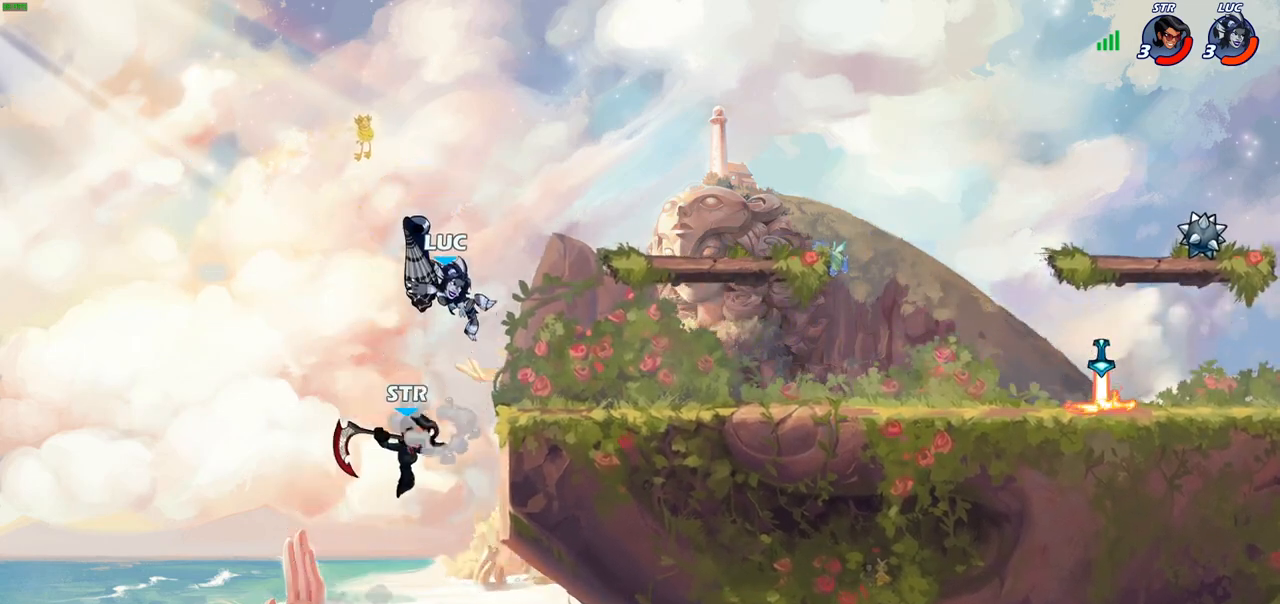
{"buttons": ["CROSS"], "left_stick": "right", "right_stick": "center", "events": [[133, "left_stick", "right"], [433, "CROSS", "down"]]}
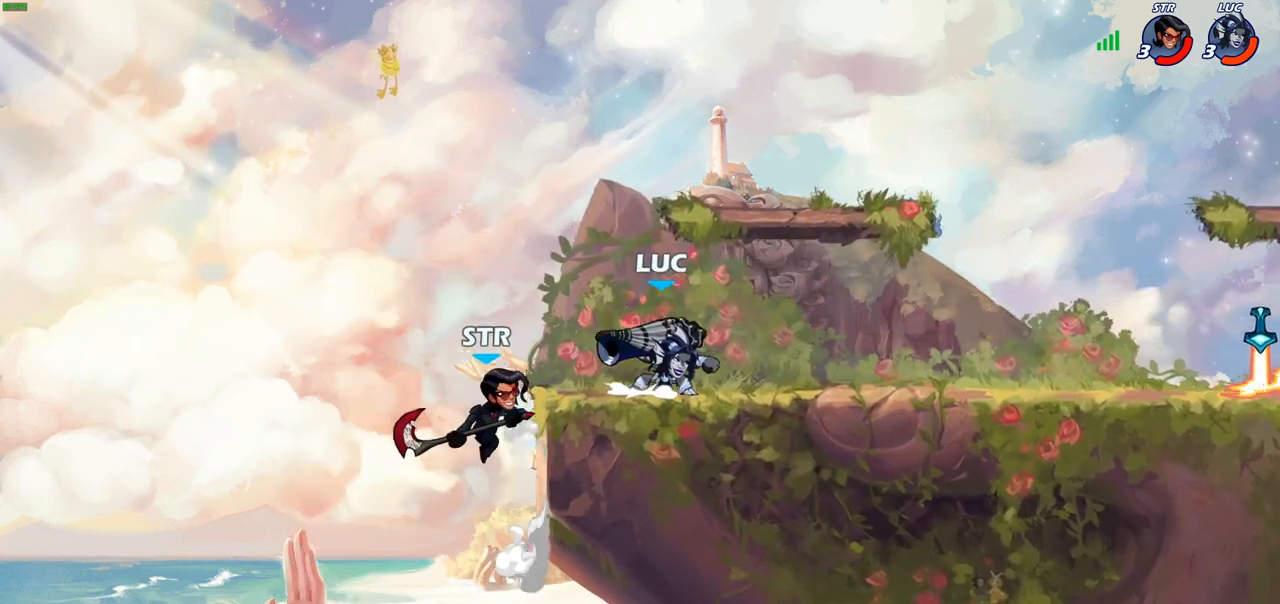
{"buttons": [], "left_stick": "down-left", "right_stick": "center", "events": [[50, "left_stick", "up-left"], [67, "CROSS", "up"], [233, "left_stick", "down-left"]]}
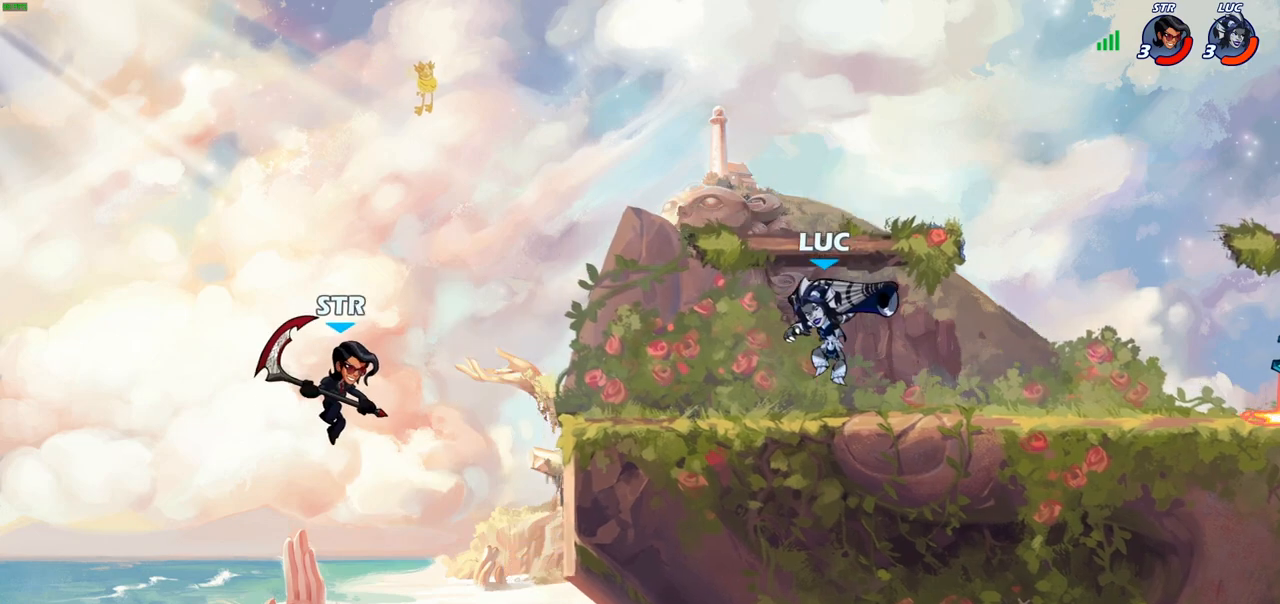
{"buttons": [], "left_stick": "down-left", "right_stick": "center", "events": [[117, "R2", "down"], [167, "CROSS", "down"], [250, "SQUARE", "down"], [267, "CROSS", "up"], [267, "R2", "up"], [283, "right_stick", "left"], [350, "right_stick", "center"], [367, "SQUARE", "up"]]}
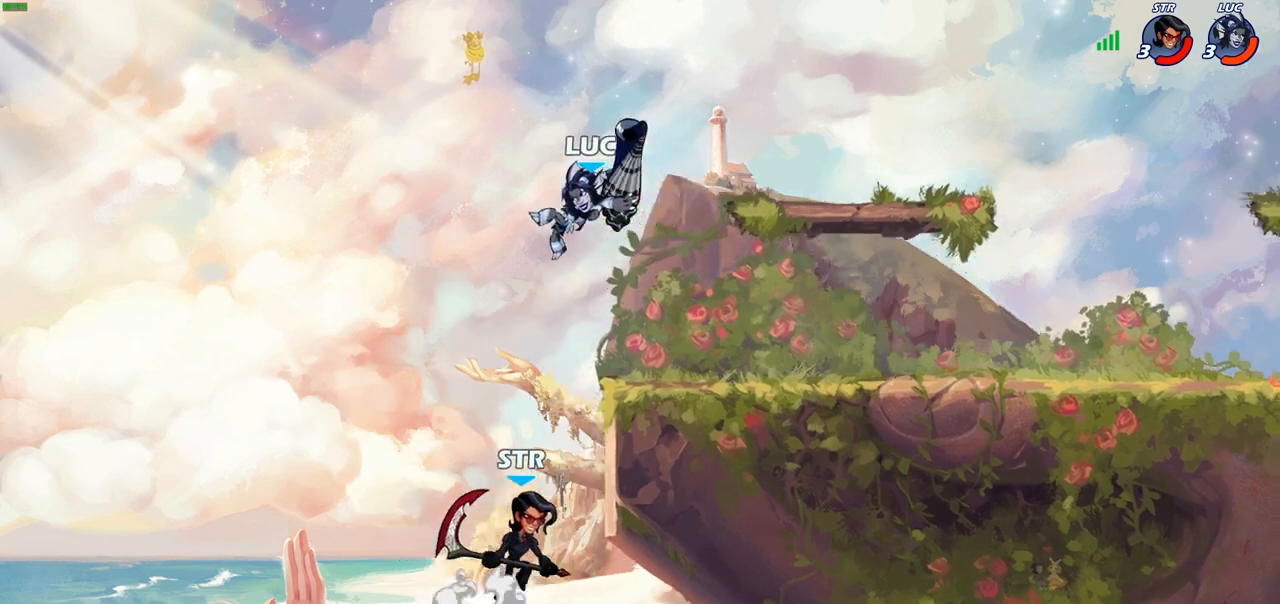
{"buttons": ["CROSS"], "left_stick": "right", "right_stick": "center", "events": [[200, "left_stick", "right"], [433, "CROSS", "down"]]}
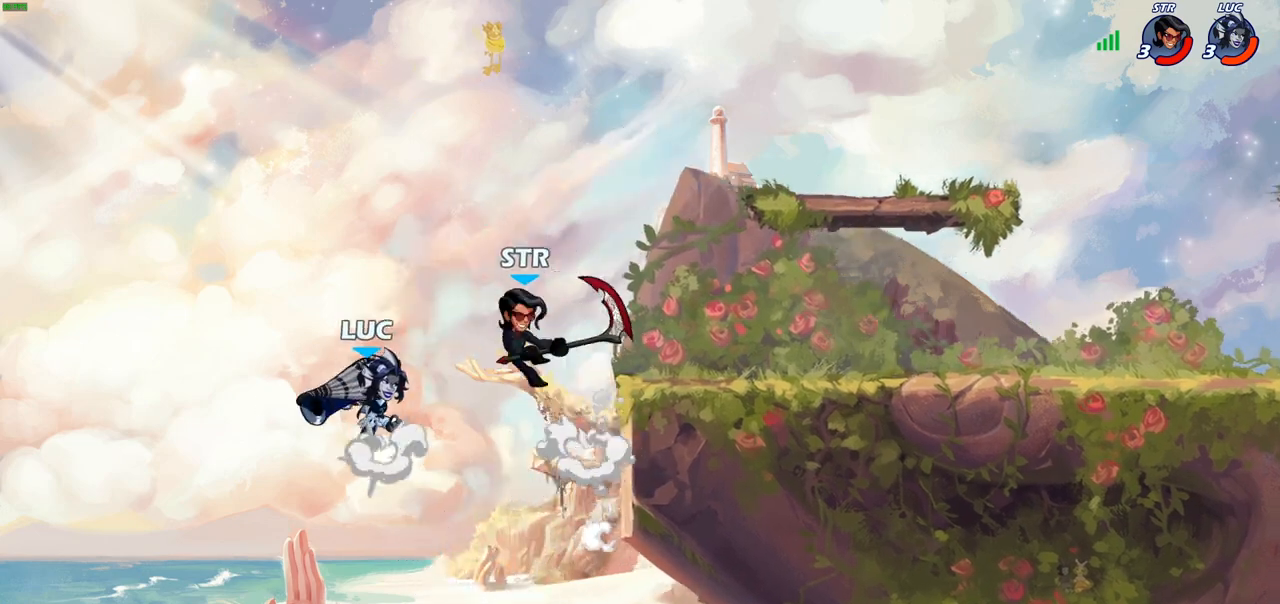
{"buttons": [], "left_stick": "right", "right_stick": "center", "events": [[83, "CROSS", "up"]]}
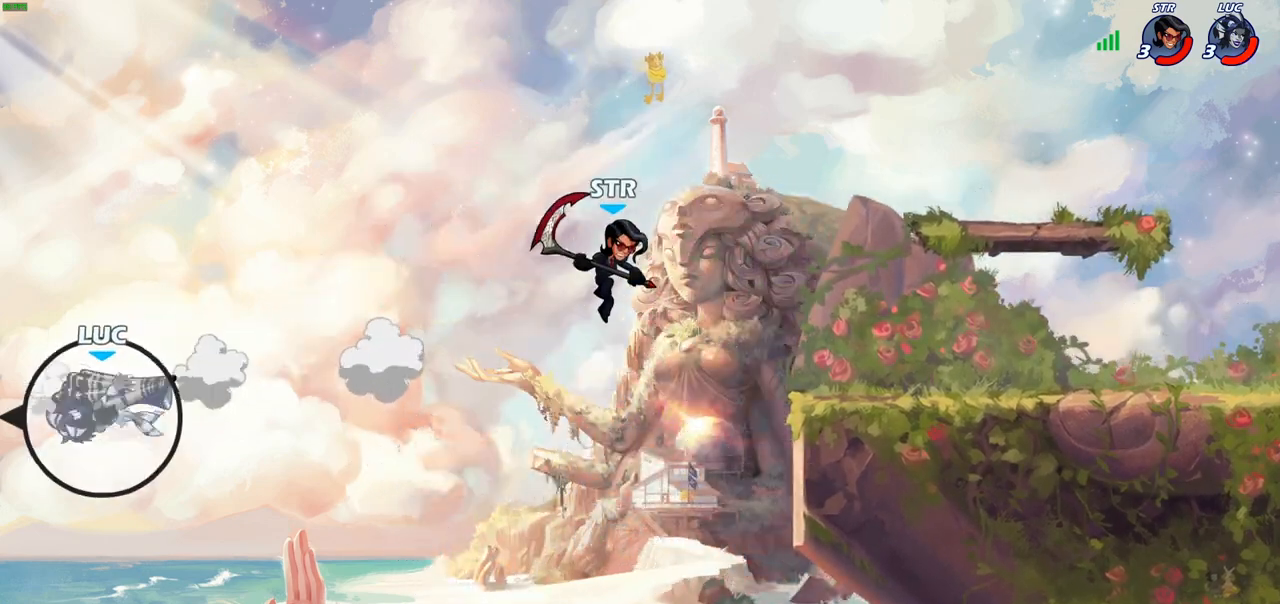
{"buttons": ["SQUARE"], "left_stick": "right", "right_stick": "center", "events": [[133, "SQUARE", "down"], [183, "SQUARE", "up"], [300, "SQUARE", "down"], [383, "SQUARE", "up"], [467, "SQUARE", "down"]]}
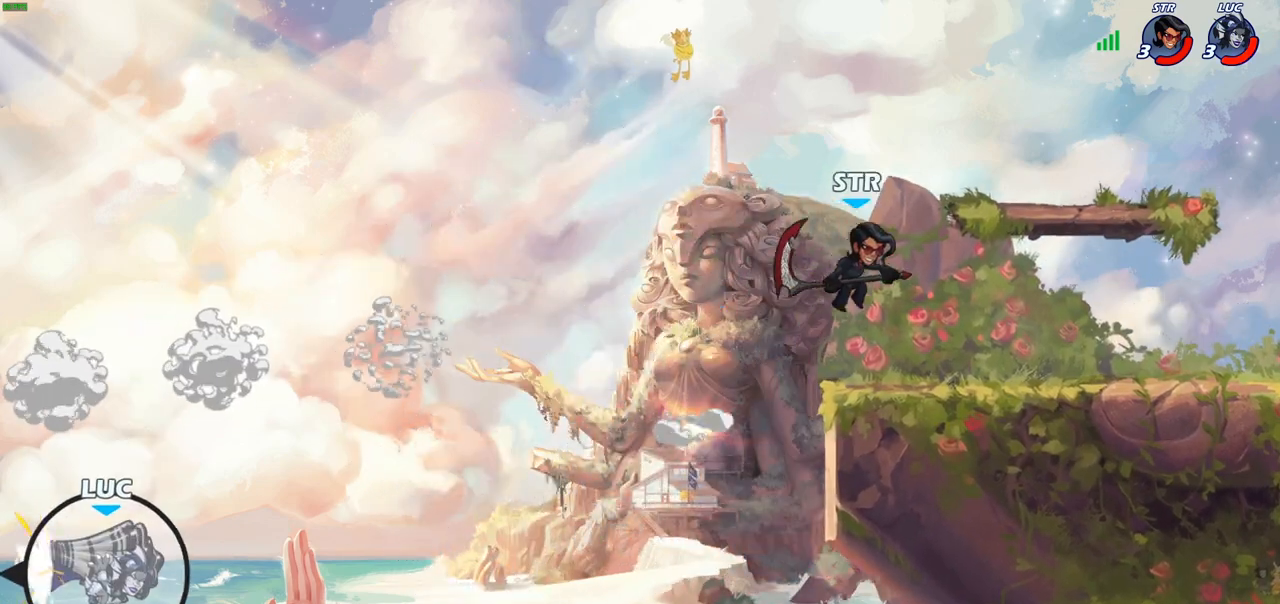
{"buttons": [], "left_stick": "up-right", "right_stick": "center", "events": [[67, "SQUARE", "up"], [350, "CROSS", "down"], [350, "left_stick", "up-right"], [483, "CROSS", "up"]]}
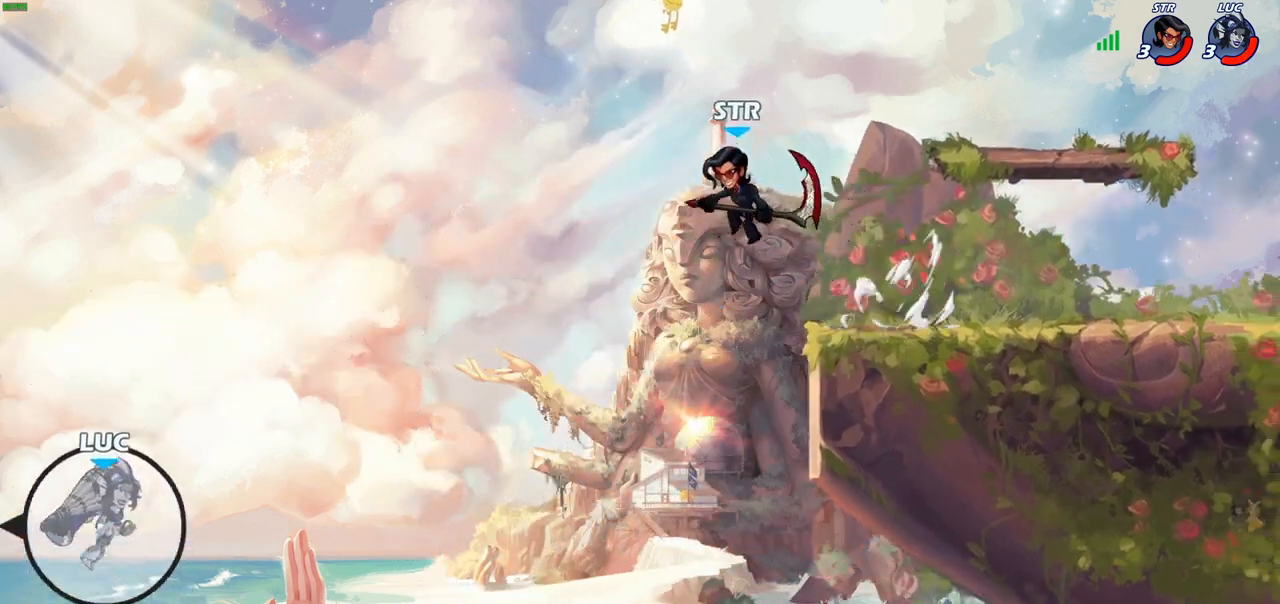
{"buttons": [], "left_stick": "center", "right_stick": "center", "events": [[100, "CIRCLE", "down"], [233, "CIRCLE", "up"], [367, "left_stick", "center"]]}
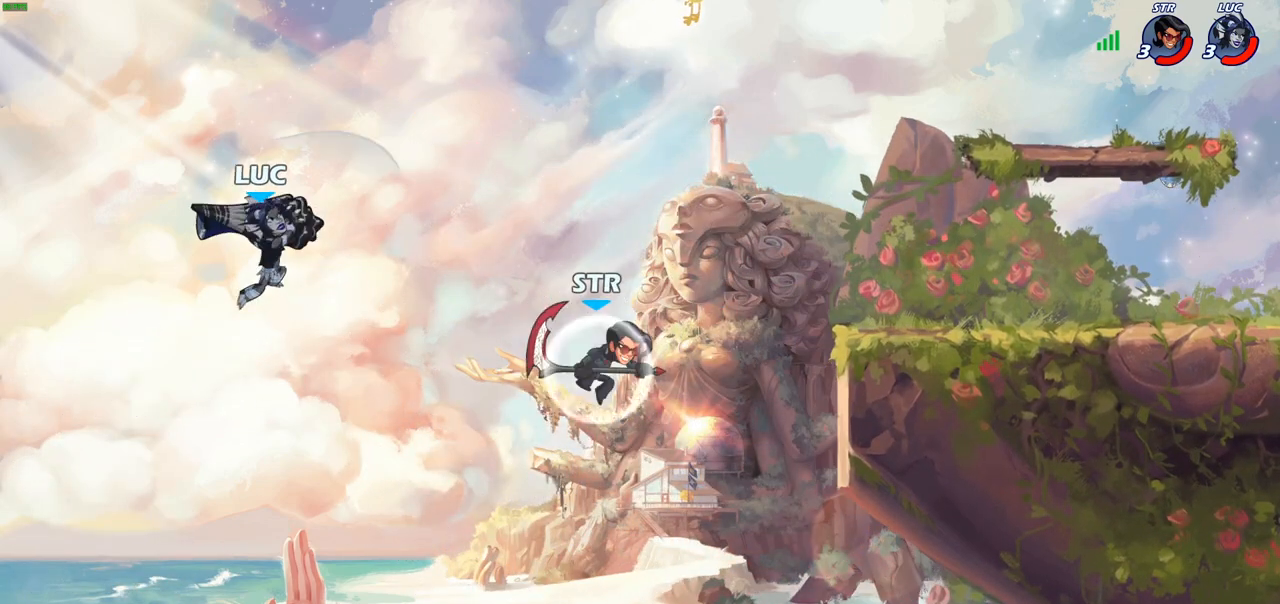
{"buttons": ["SQUARE"], "left_stick": "right", "right_stick": "center", "events": [[33, "left_stick", "right"], [100, "left_stick", "up-left"], [333, "left_stick", "up-right"], [400, "left_stick", "right"], [500, "SQUARE", "down"]]}
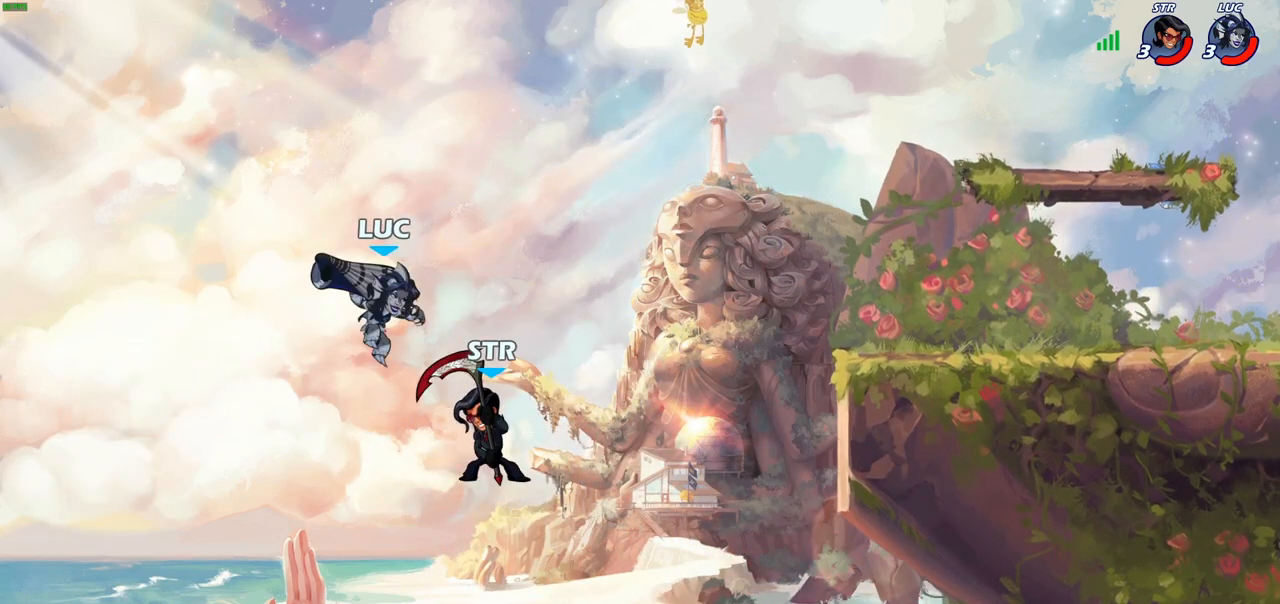
{"buttons": [], "left_stick": "right", "right_stick": "center", "events": [[117, "SQUARE", "up"]]}
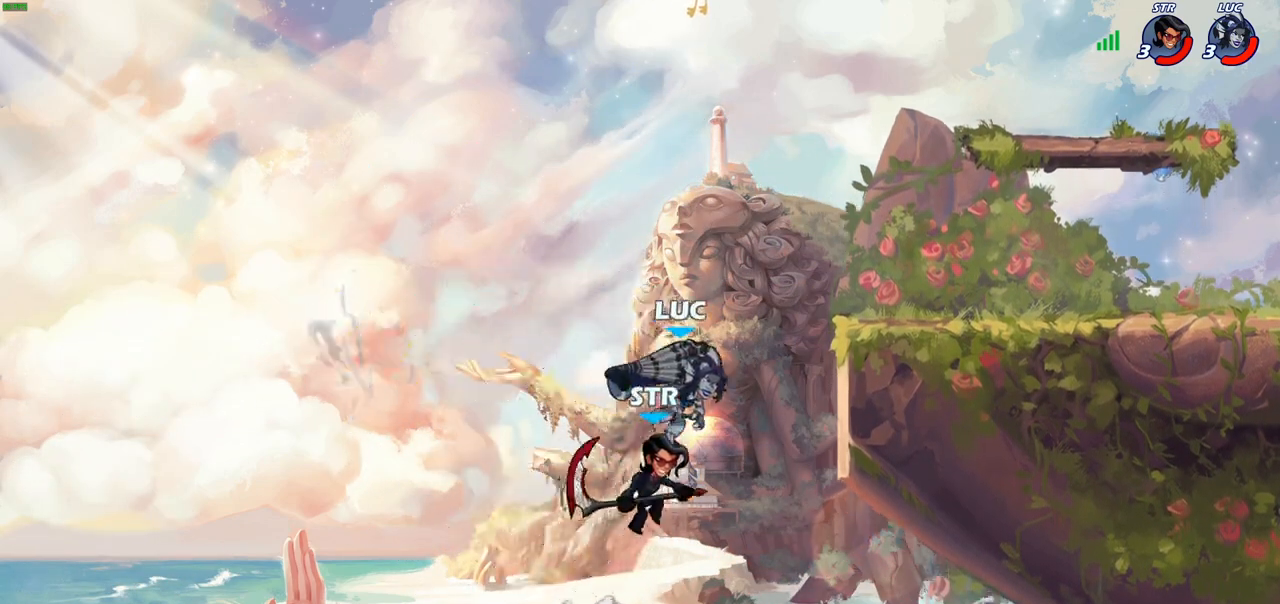
{"buttons": ["R2"], "left_stick": "up-right", "right_stick": "center", "events": [[67, "left_stick", "up-right"], [167, "R2", "down"]]}
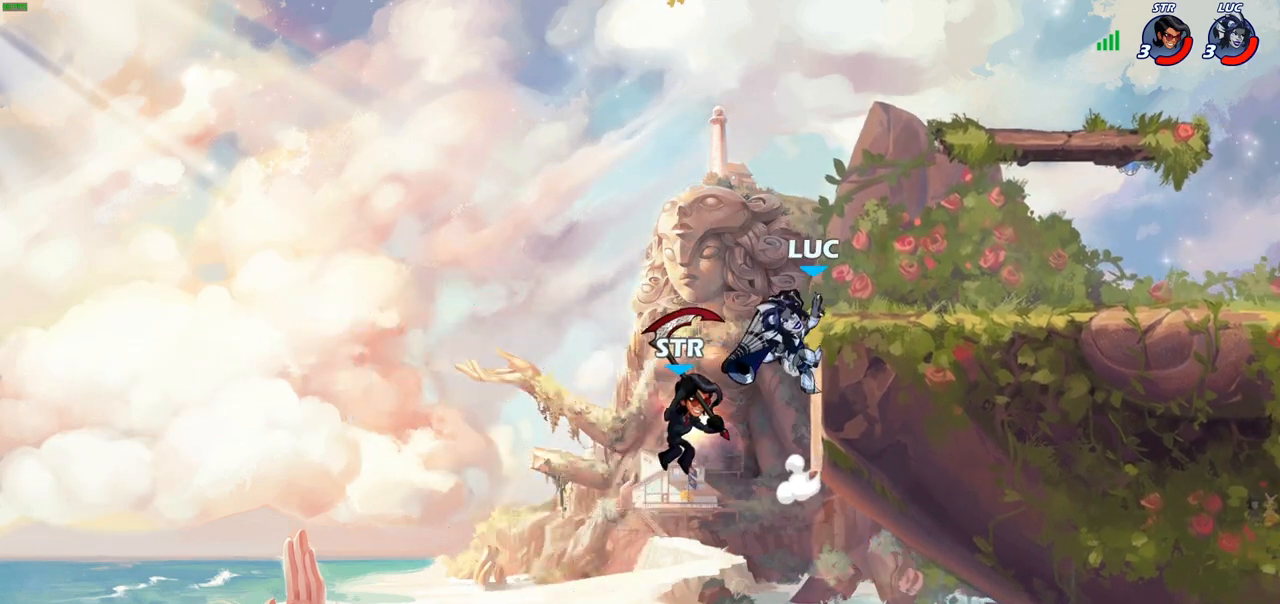
{"buttons": [], "left_stick": "up-right", "right_stick": "center", "events": [[17, "R2", "up"], [50, "CROSS", "down"], [183, "CROSS", "up"], [250, "CROSS", "down"], [450, "CROSS", "up"]]}
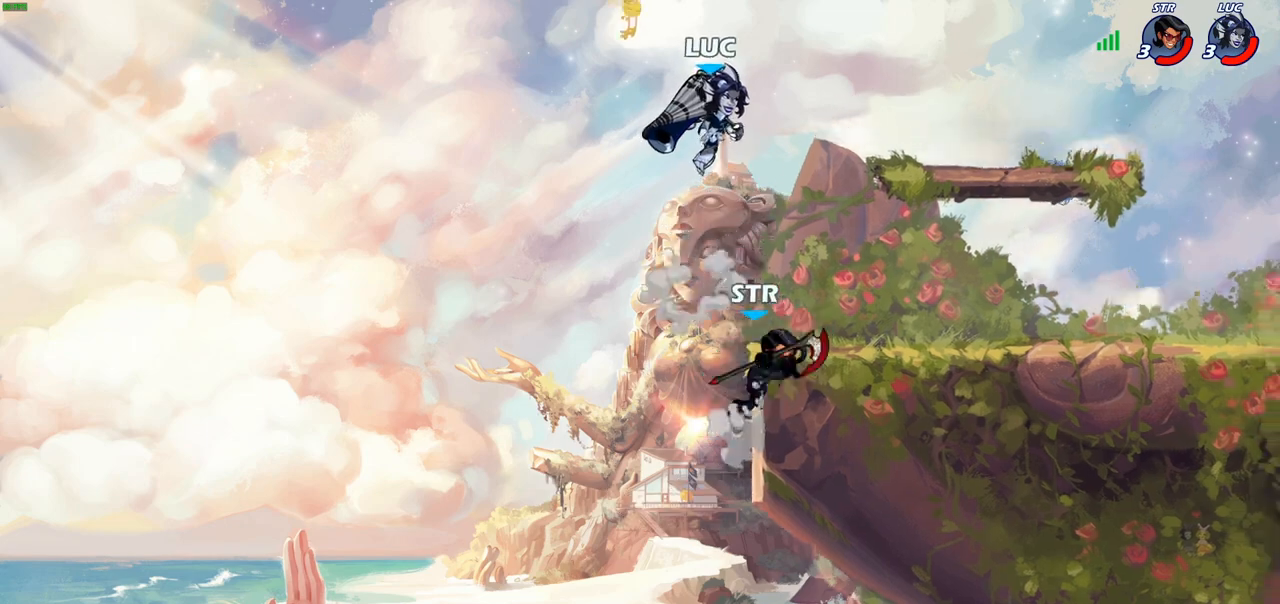
{"buttons": ["CIRCLE"], "left_stick": "down", "right_stick": "center", "events": [[83, "left_stick", "down-right"], [150, "left_stick", "down"], [250, "left_stick", "down-left"], [333, "CIRCLE", "down"], [433, "left_stick", "down"]]}
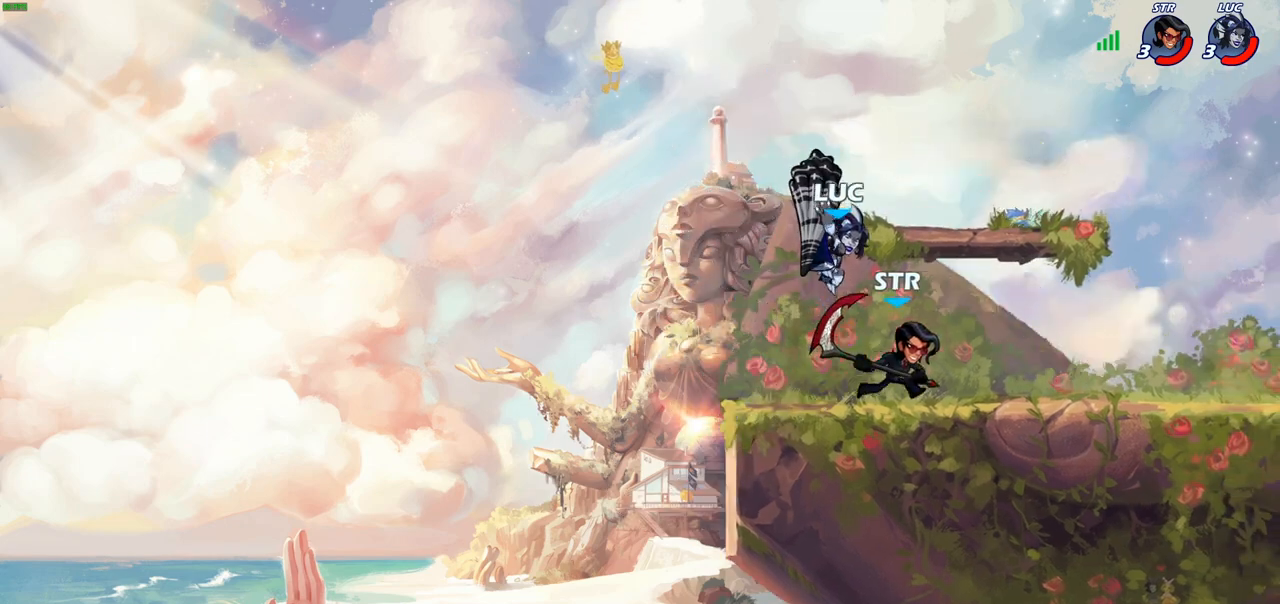
{"buttons": [], "left_stick": "up-left", "right_stick": "center", "events": [[383, "left_stick", "up-left"], [433, "CIRCLE", "up"]]}
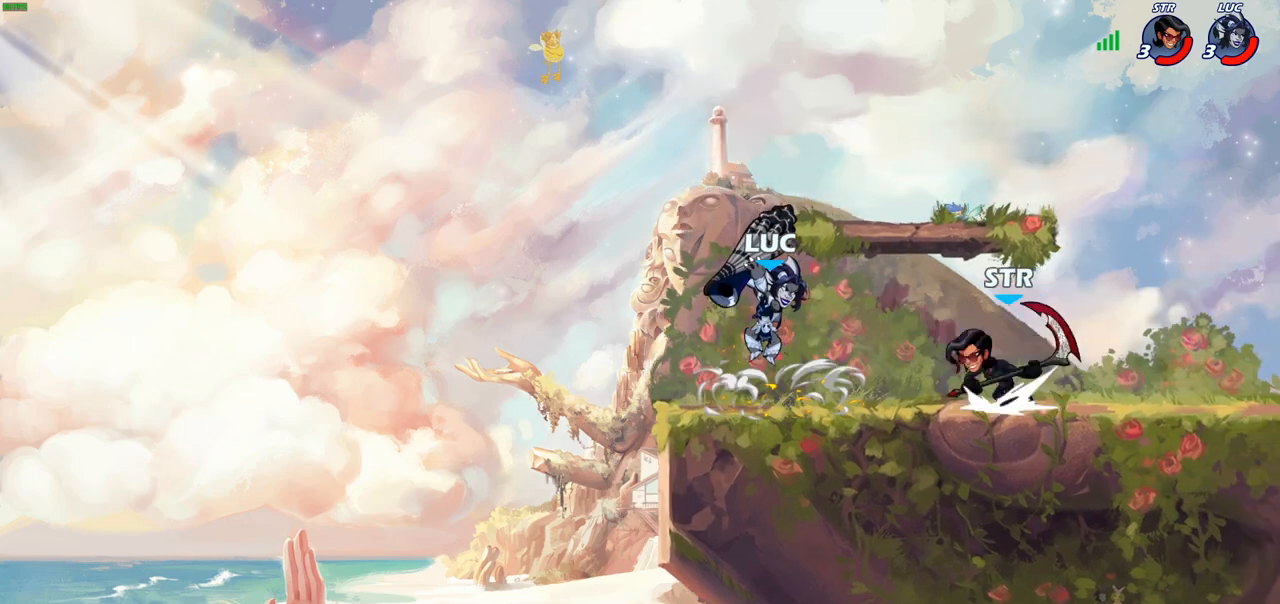
{"buttons": ["SQUARE"], "left_stick": "center", "right_stick": "center", "events": [[283, "left_stick", "up-right"], [400, "left_stick", "center"], [450, "SQUARE", "down"]]}